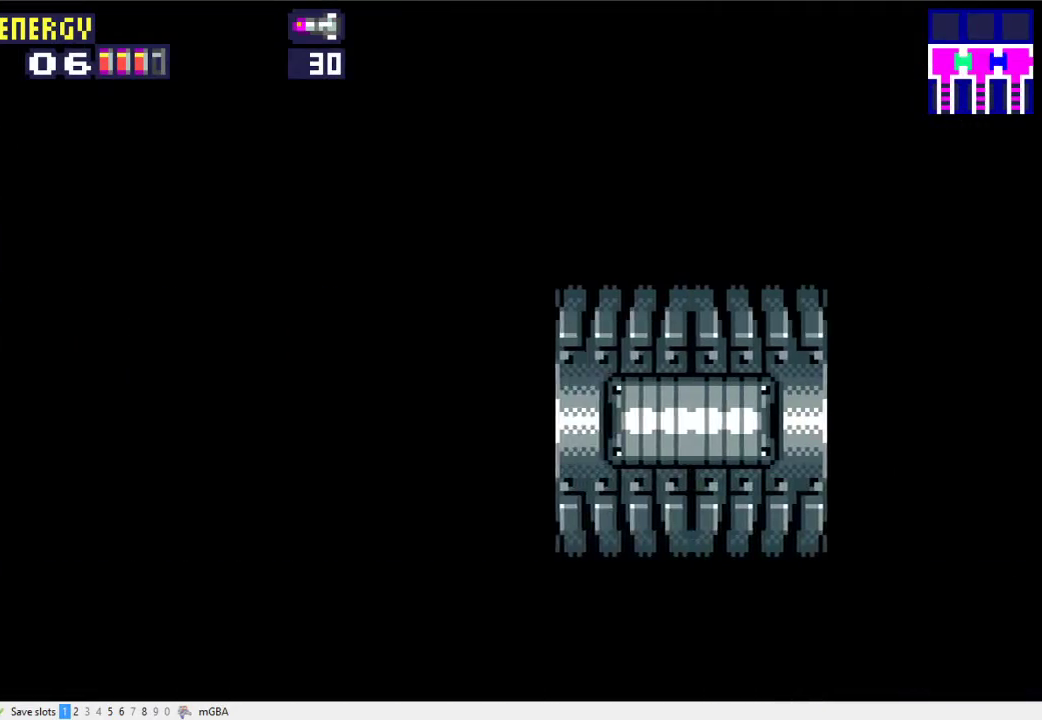
Gameplay with a controller (Xbox layout); each line is a JSON object with the inputs held at the frame after it. "events" lists button and stick changes between this image and that frame as [ms after this image, input, new state], when the widget could be followed in between. Not read: L2 L3 R2 R3 left_stick right_stick.
{"buttons": ["X", "DPAD_LEFT"], "events": [[67, "X", "up"], [200, "X", "down"], [267, "X", "up"], [433, "X", "down"]]}
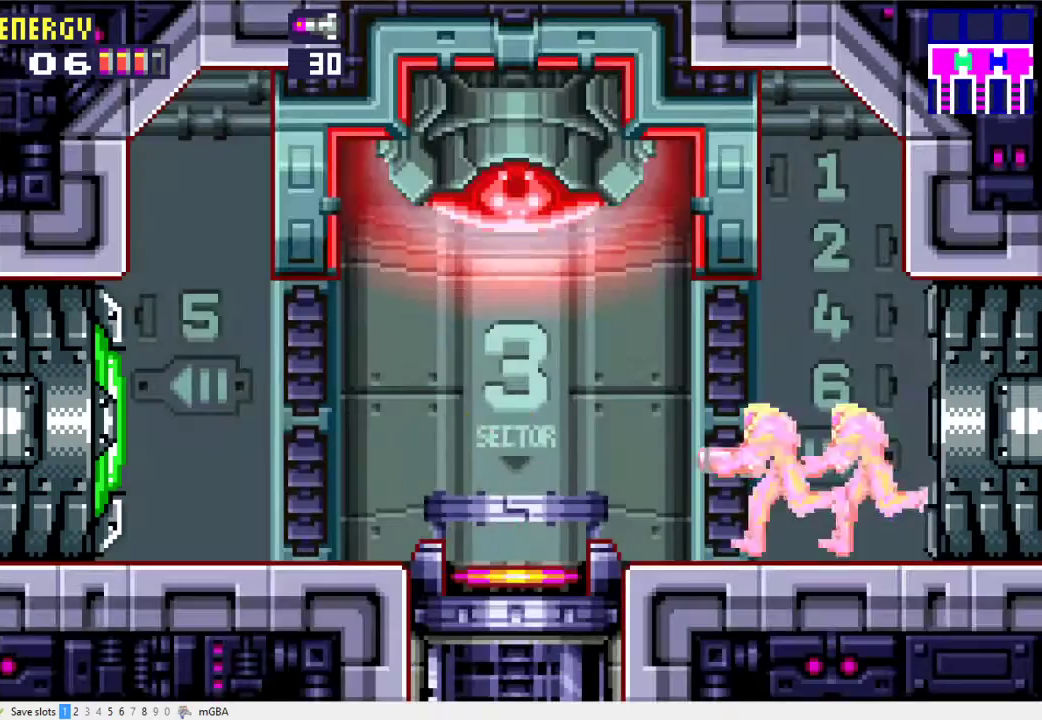
{"buttons": ["A", "DPAD_LEFT"], "events": [[33, "X", "up"], [167, "X", "down"], [267, "X", "up"], [467, "A", "down"]]}
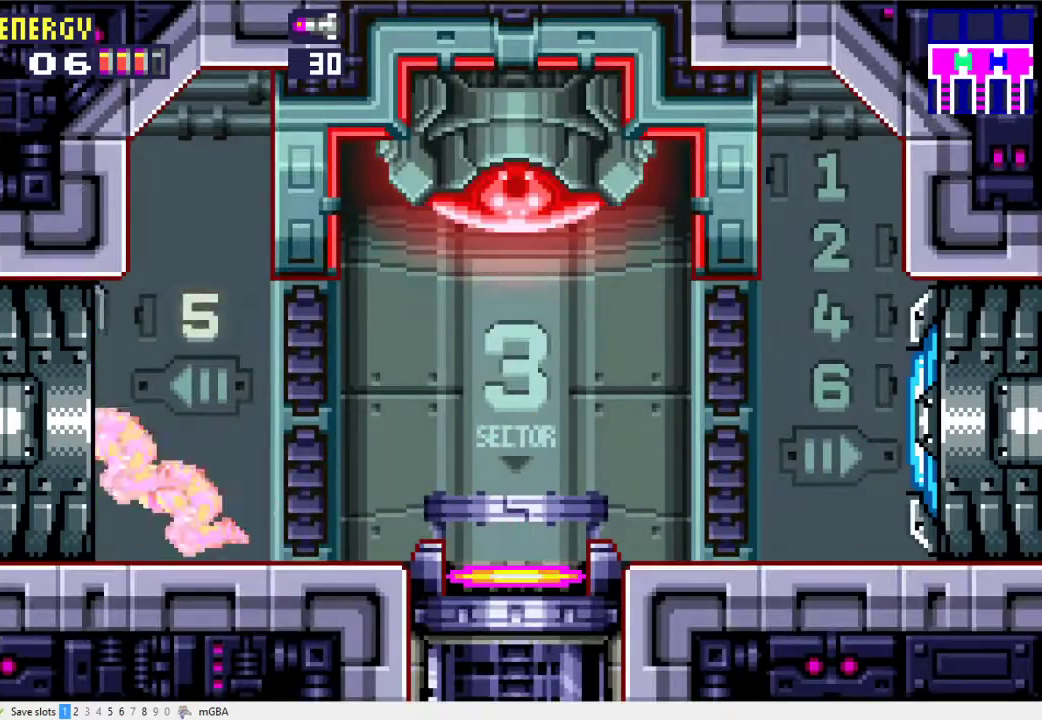
{"buttons": ["DPAD_LEFT"], "events": [[100, "A", "up"]]}
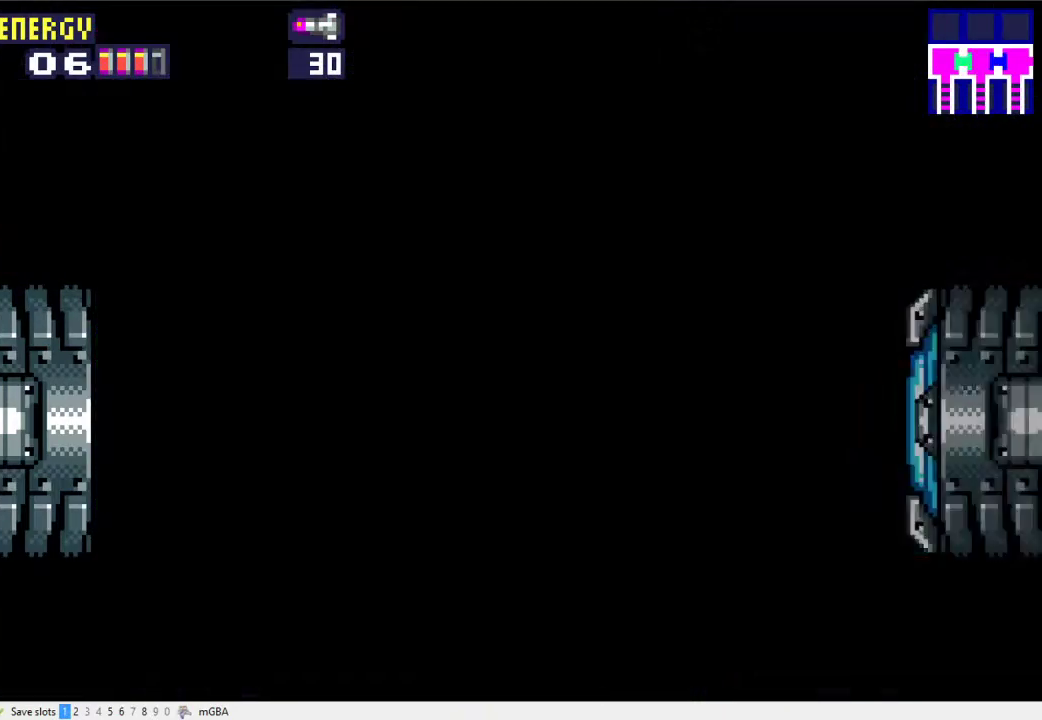
{"buttons": ["DPAD_LEFT"], "events": []}
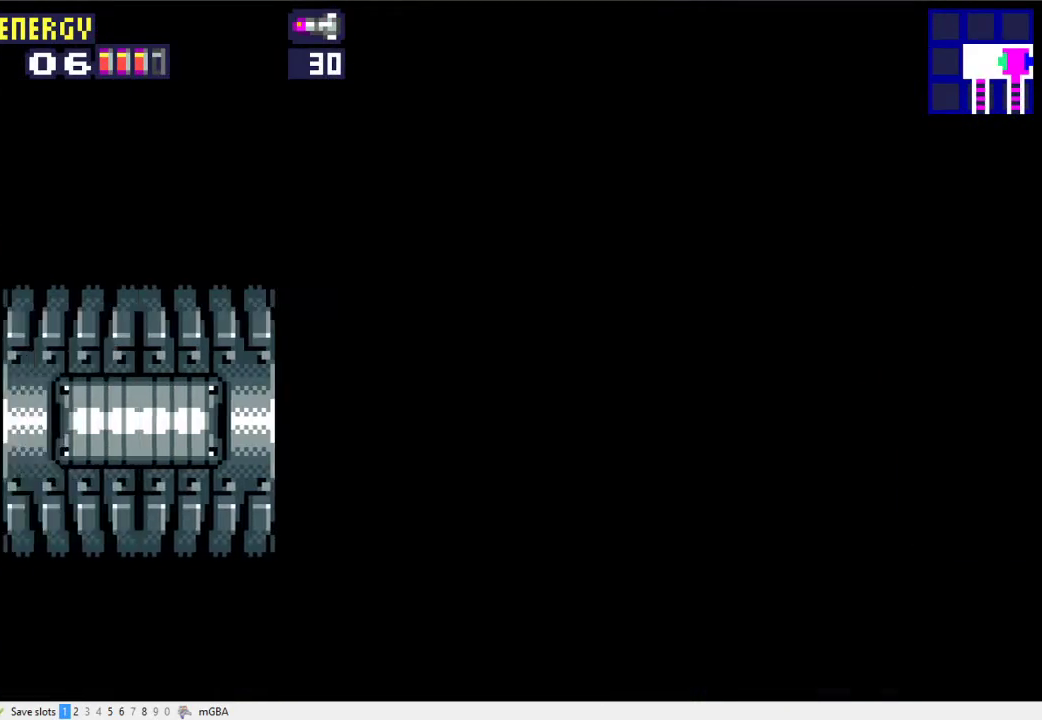
{"buttons": [], "events": [[367, "DPAD_LEFT", "up"]]}
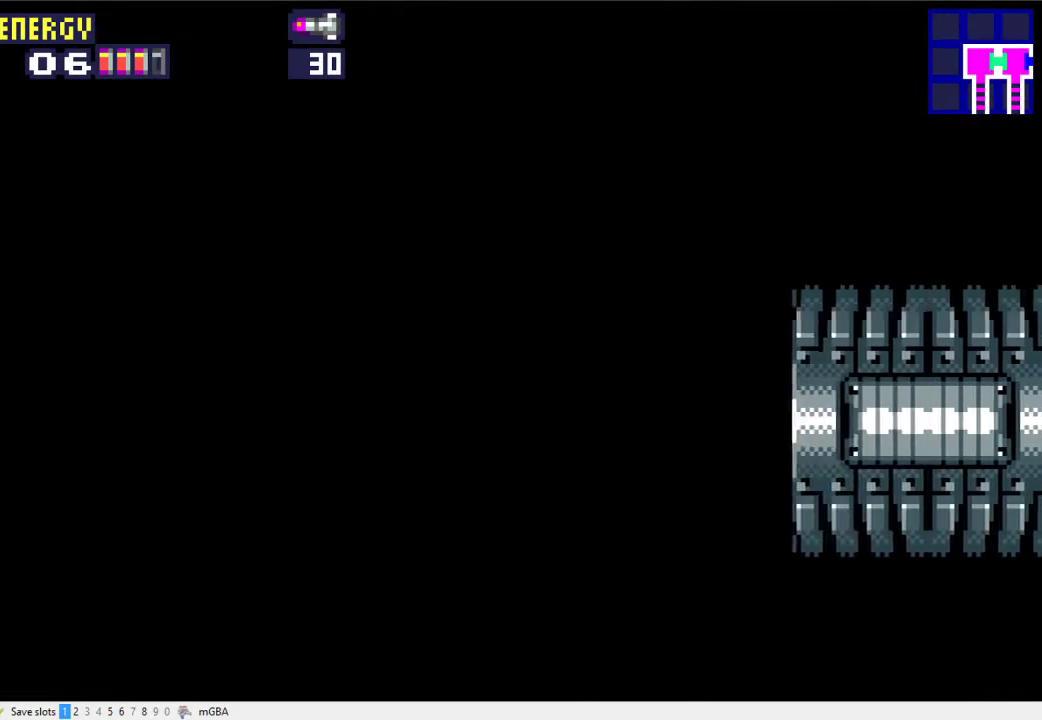
{"buttons": [], "events": []}
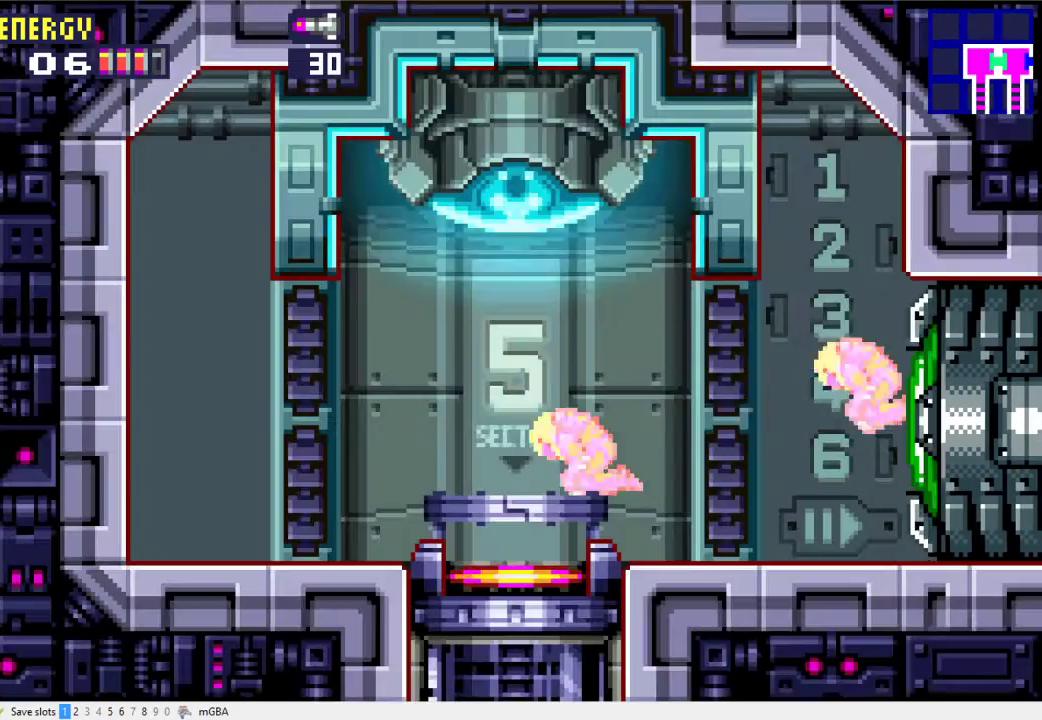
{"buttons": [], "events": [[100, "DPAD_DOWN", "down"], [167, "DPAD_DOWN", "up"], [267, "DPAD_DOWN", "down"], [333, "DPAD_DOWN", "up"]]}
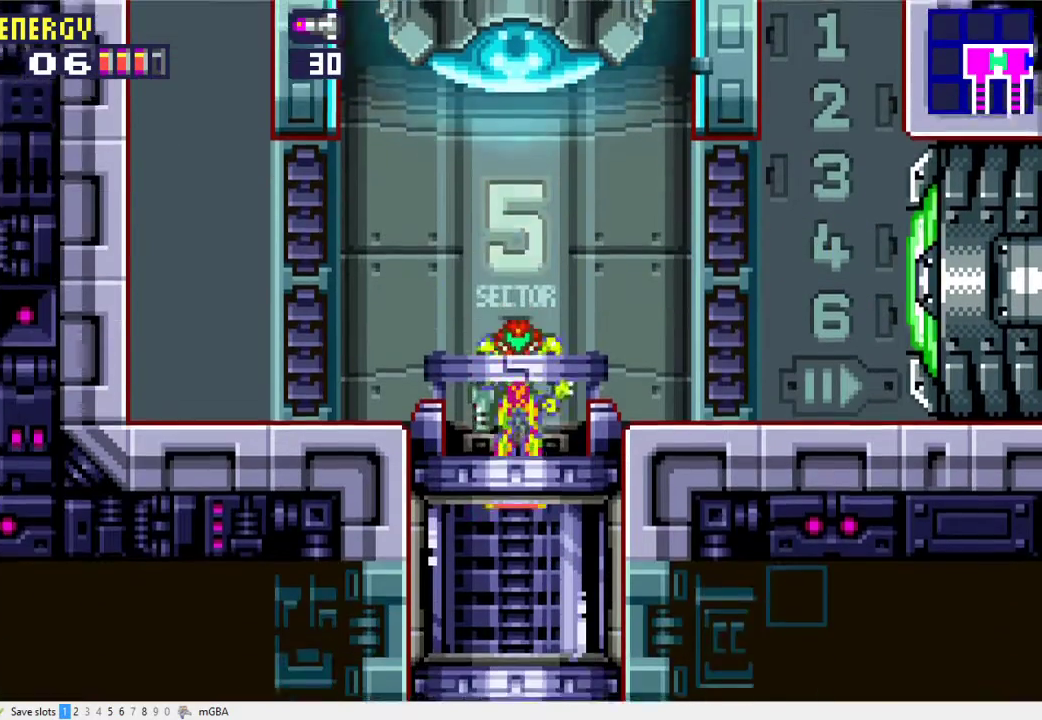
{"buttons": [], "events": []}
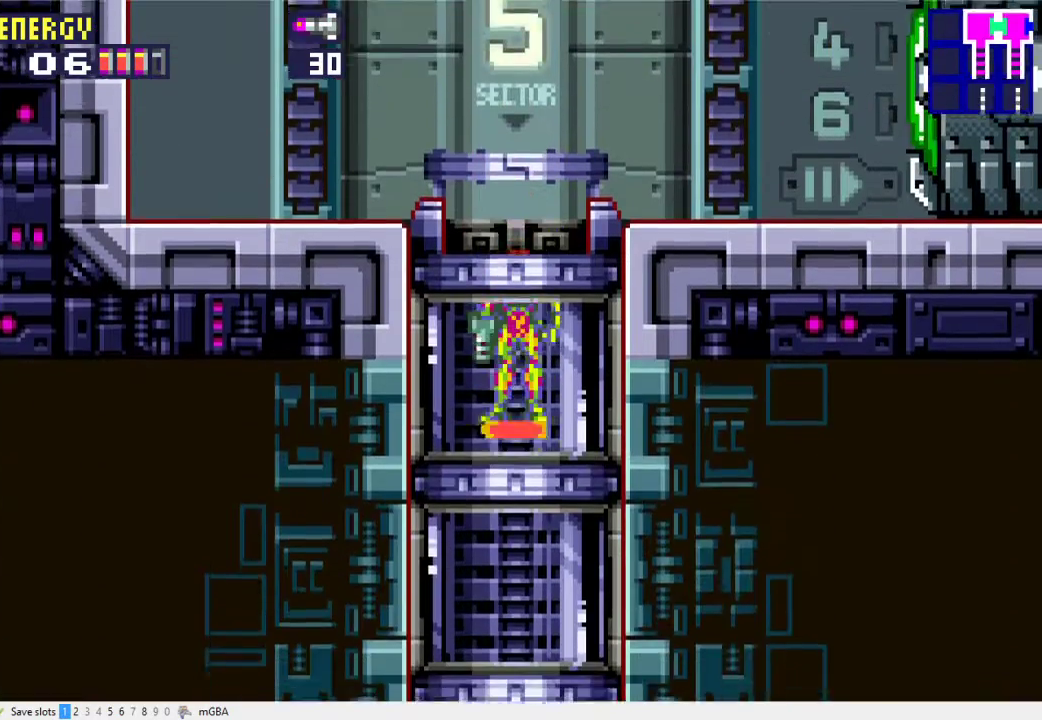
{"buttons": ["DPAD_RIGHT"], "events": [[467, "DPAD_RIGHT", "down"]]}
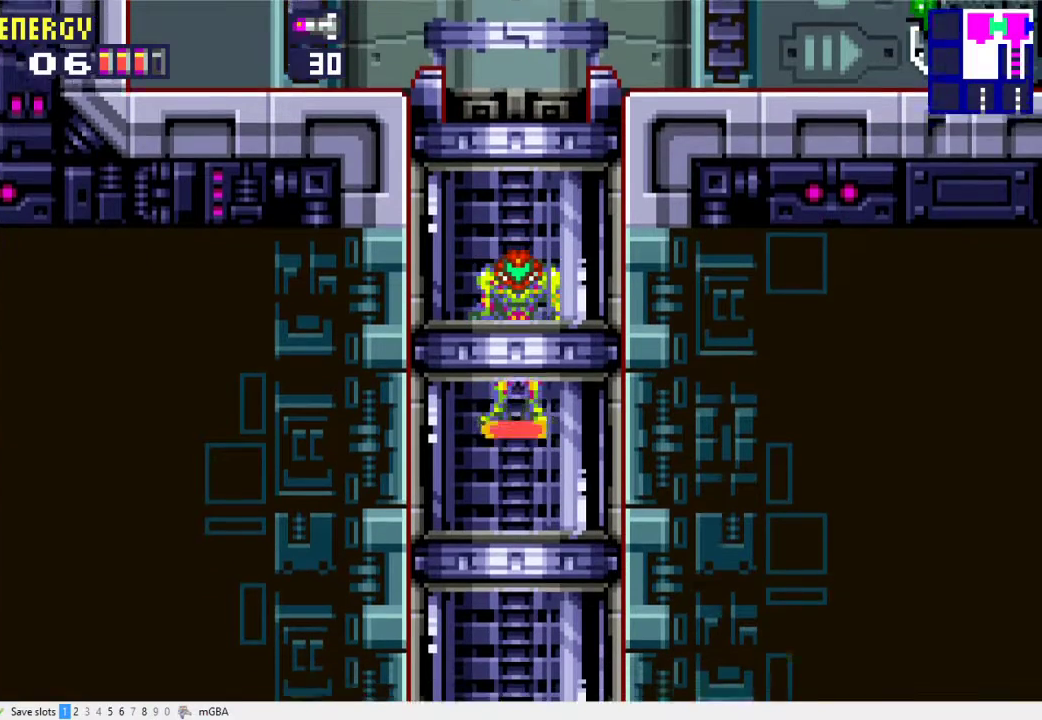
{"buttons": ["DPAD_RIGHT"], "events": [[333, "A", "down"], [500, "A", "up"]]}
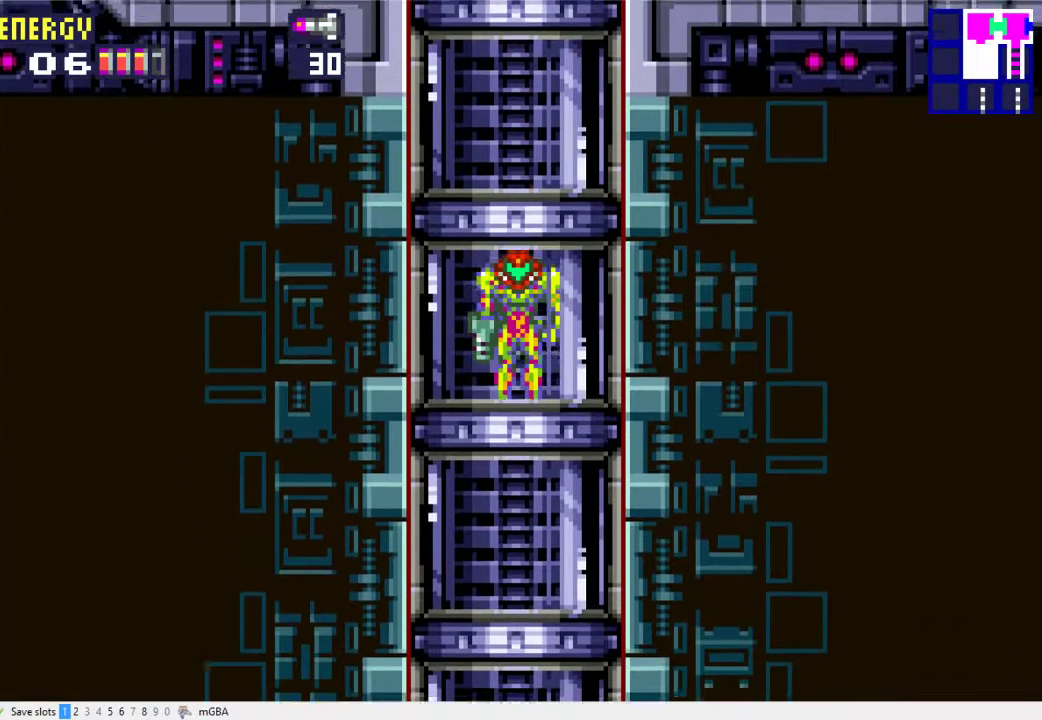
{"buttons": ["A", "DPAD_RIGHT"], "events": [[267, "A", "down"]]}
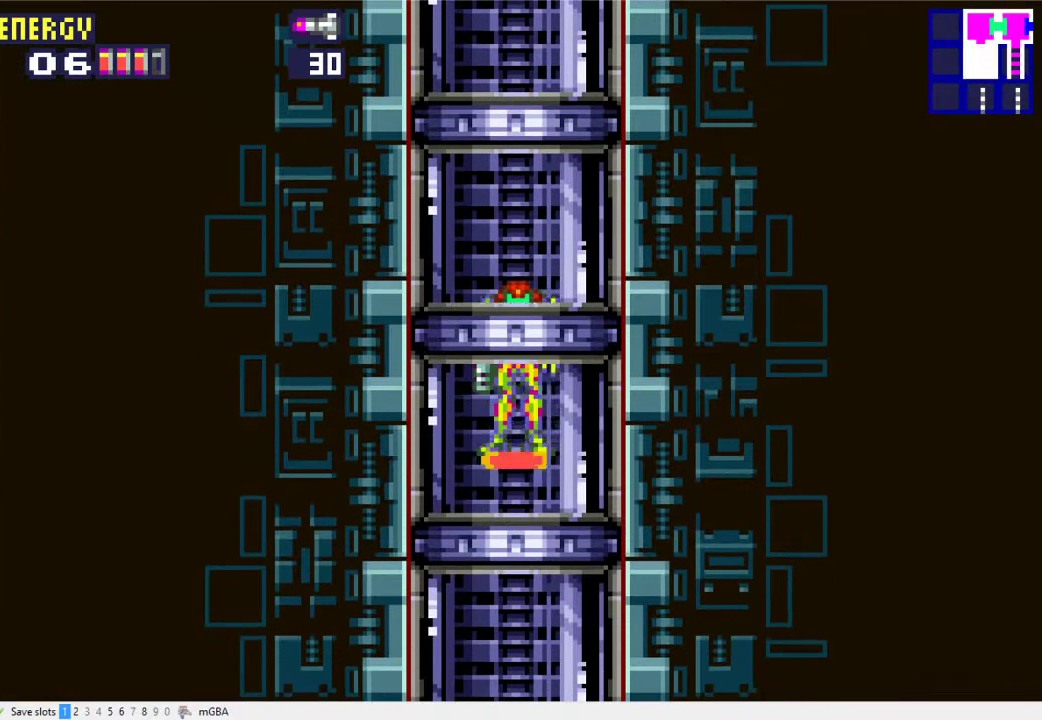
{"buttons": ["DPAD_RIGHT"], "events": [[267, "A", "up"]]}
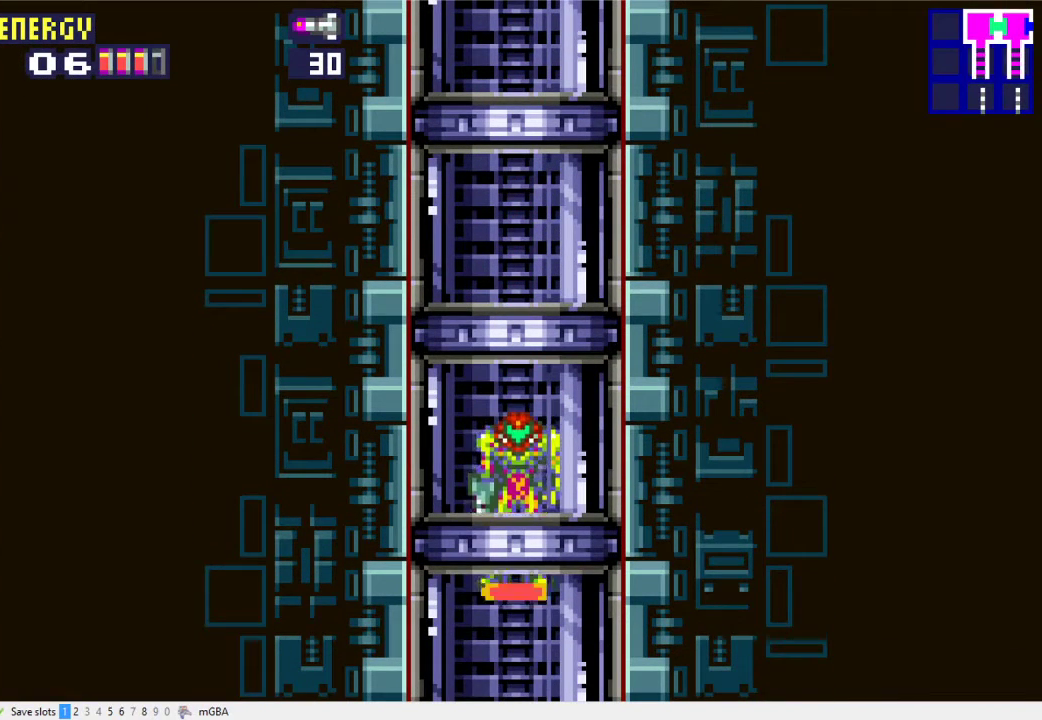
{"buttons": ["DPAD_RIGHT"], "events": []}
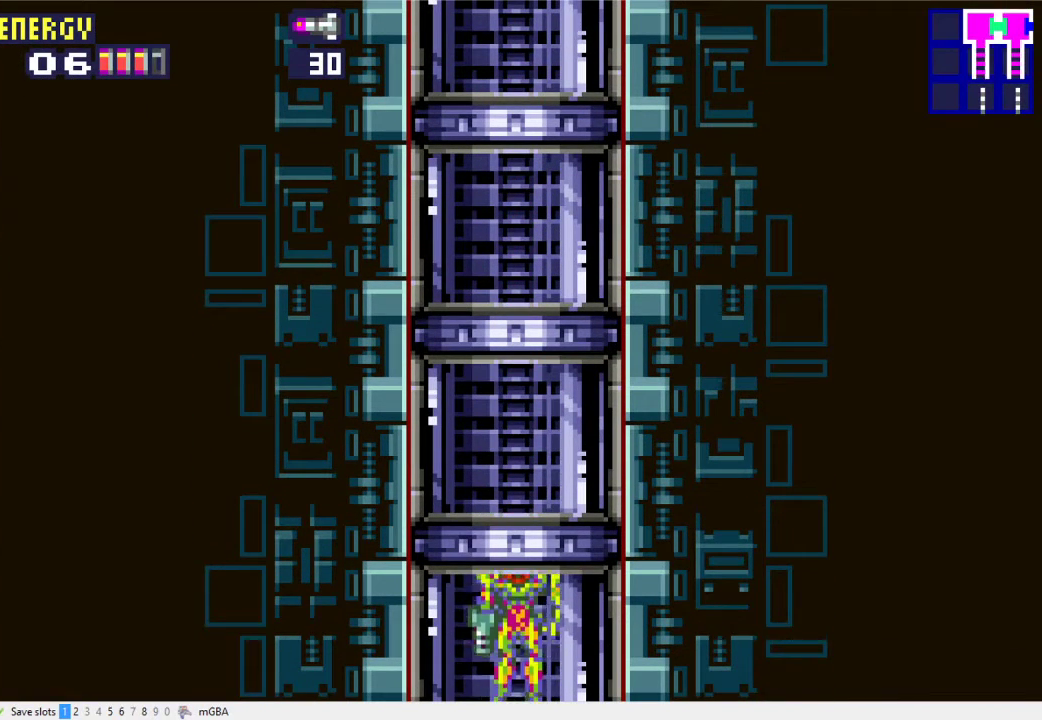
{"buttons": ["A", "DPAD_RIGHT"], "events": [[133, "A", "down"]]}
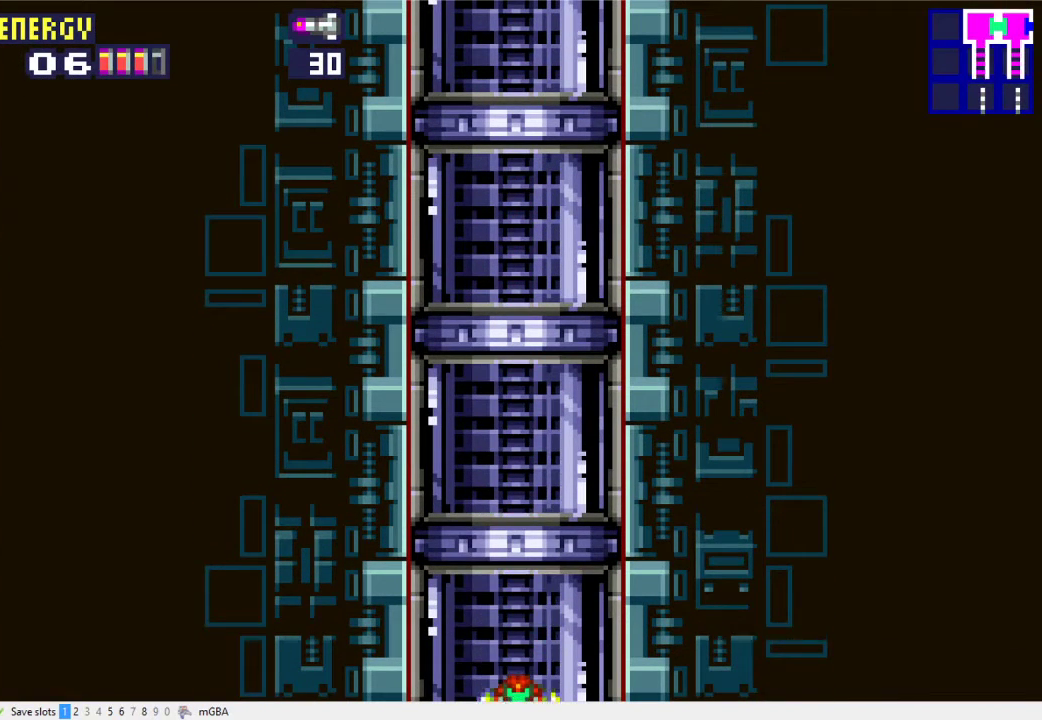
{"buttons": ["DPAD_RIGHT"], "events": [[100, "A", "up"], [300, "A", "down"], [400, "A", "up"]]}
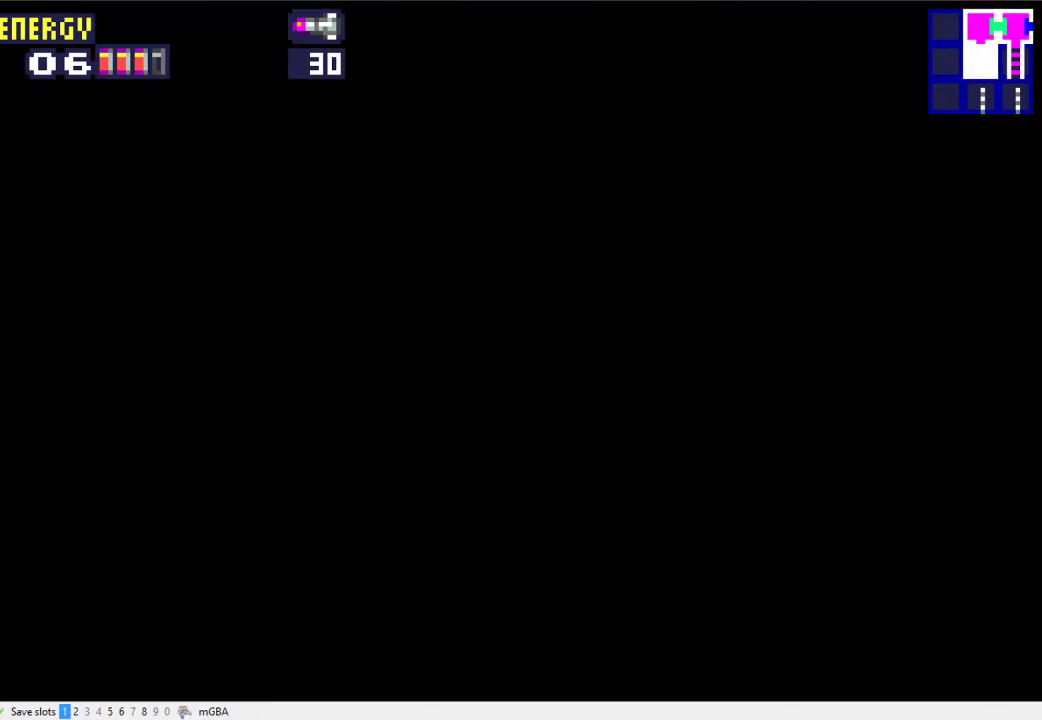
{"buttons": ["A", "DPAD_RIGHT"], "events": [[100, "A", "down"]]}
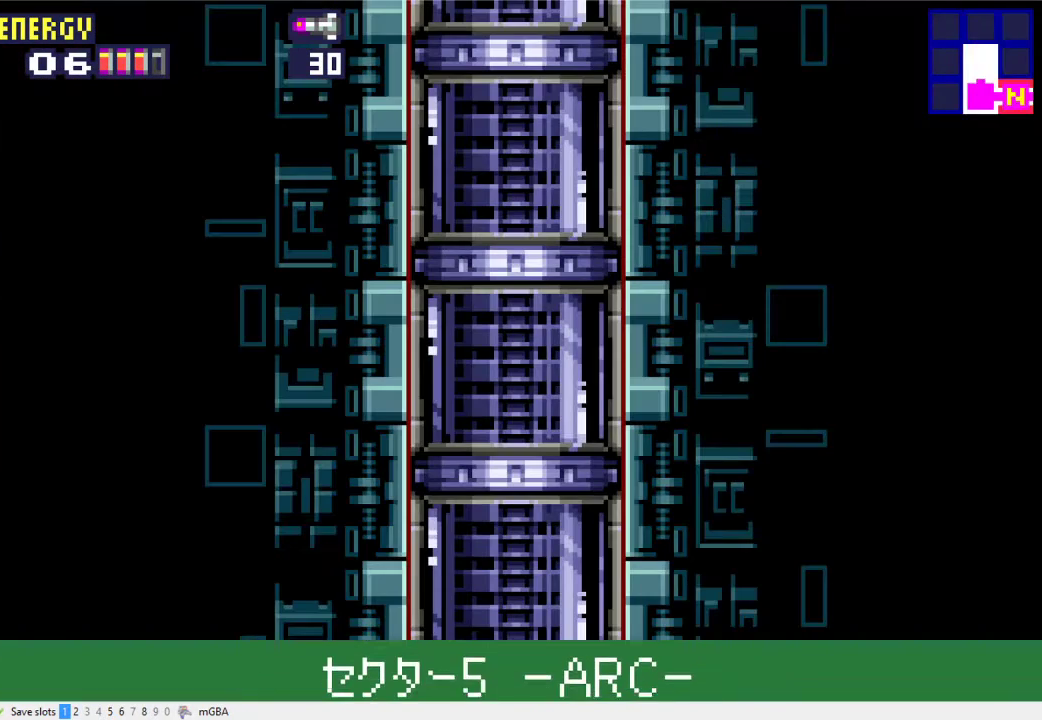
{"buttons": ["DPAD_RIGHT"], "events": [[67, "A", "up"]]}
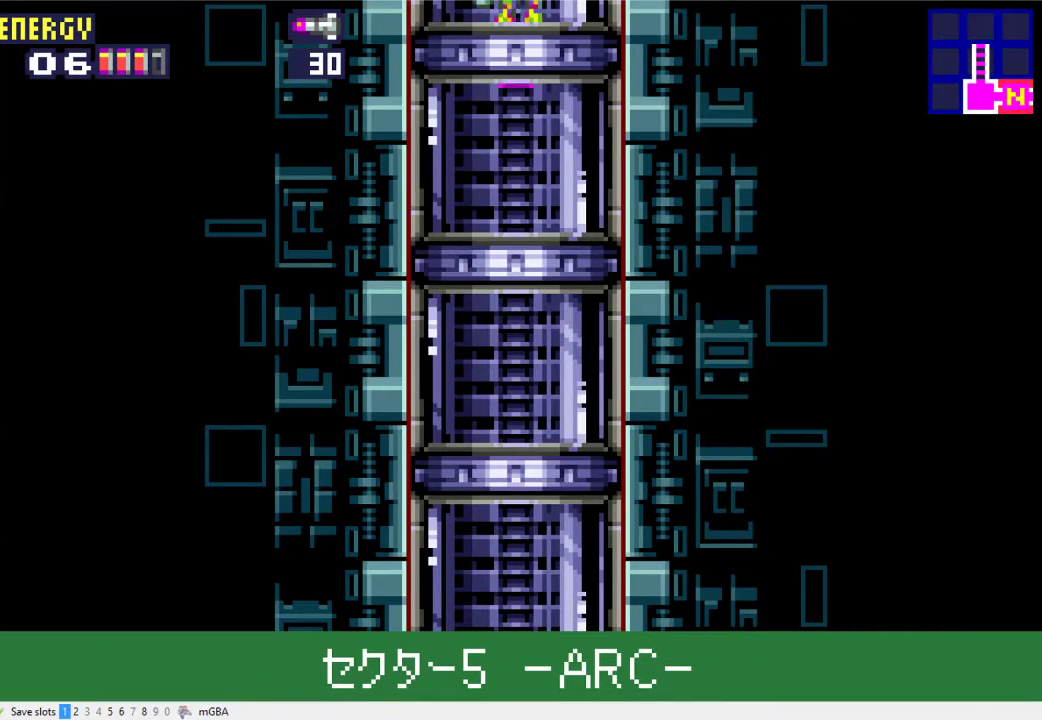
{"buttons": ["DPAD_RIGHT"], "events": [[100, "A", "down"], [433, "A", "up"]]}
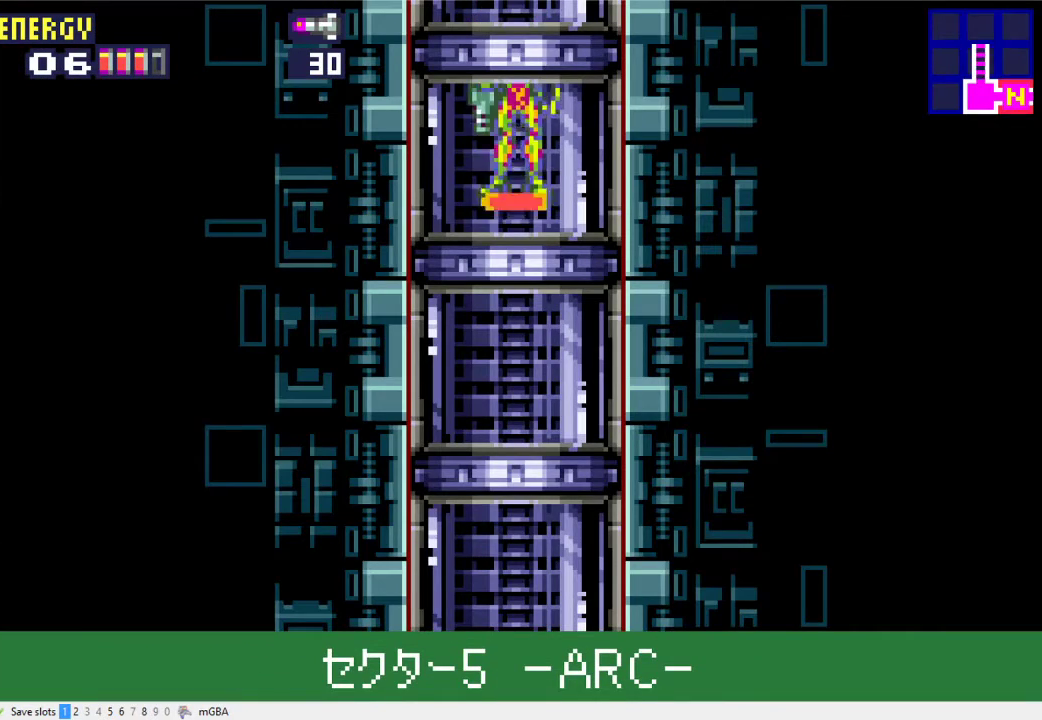
{"buttons": ["DPAD_RIGHT"], "events": []}
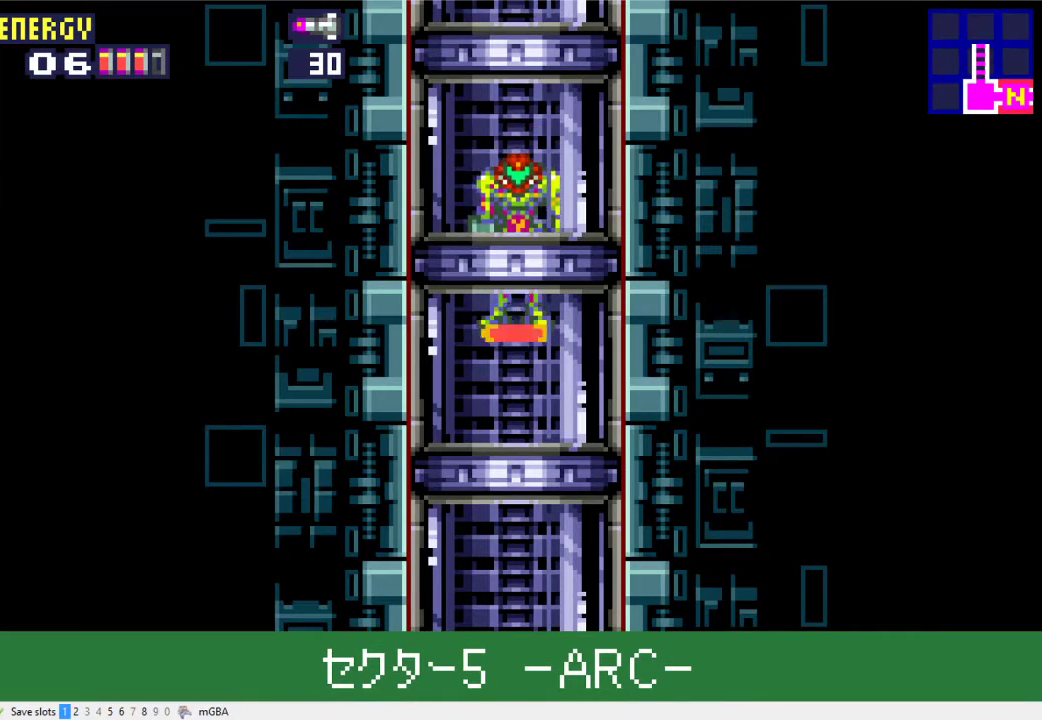
{"buttons": ["DPAD_RIGHT"], "events": []}
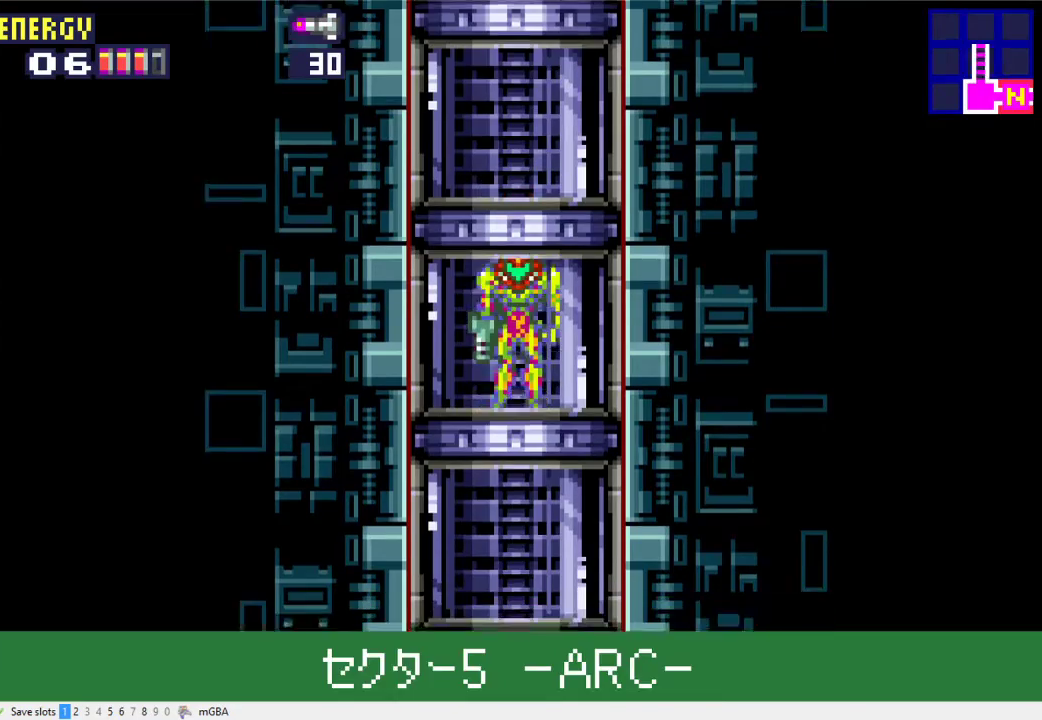
{"buttons": ["A", "DPAD_RIGHT"], "events": [[467, "A", "down"]]}
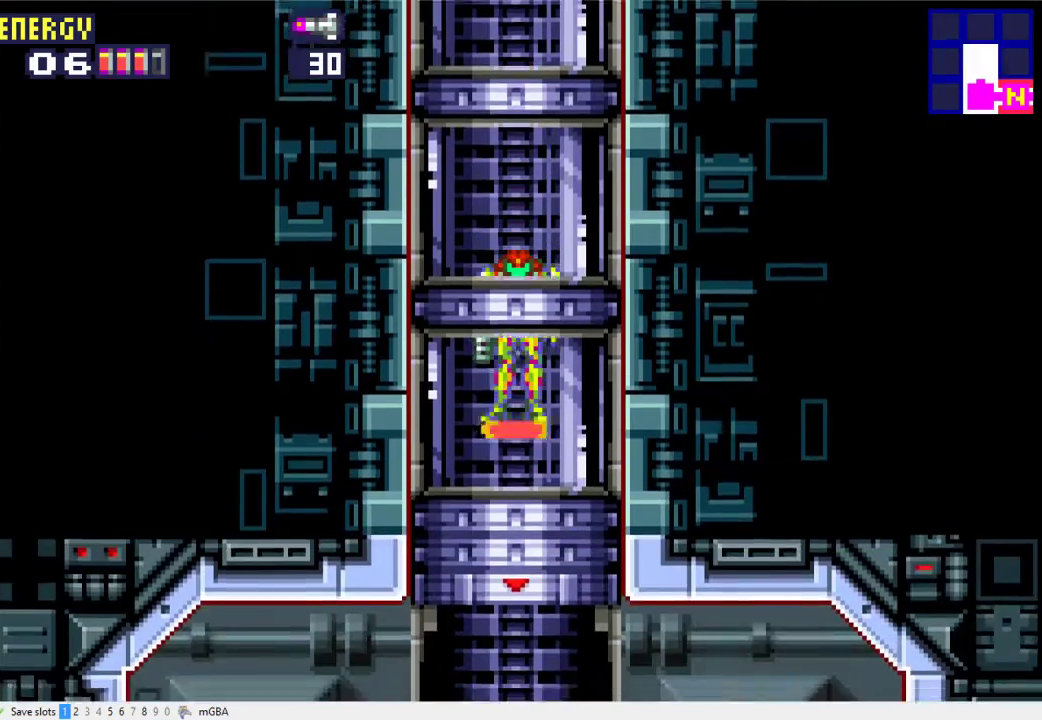
{"buttons": ["DPAD_RIGHT"], "events": [[167, "A", "up"]]}
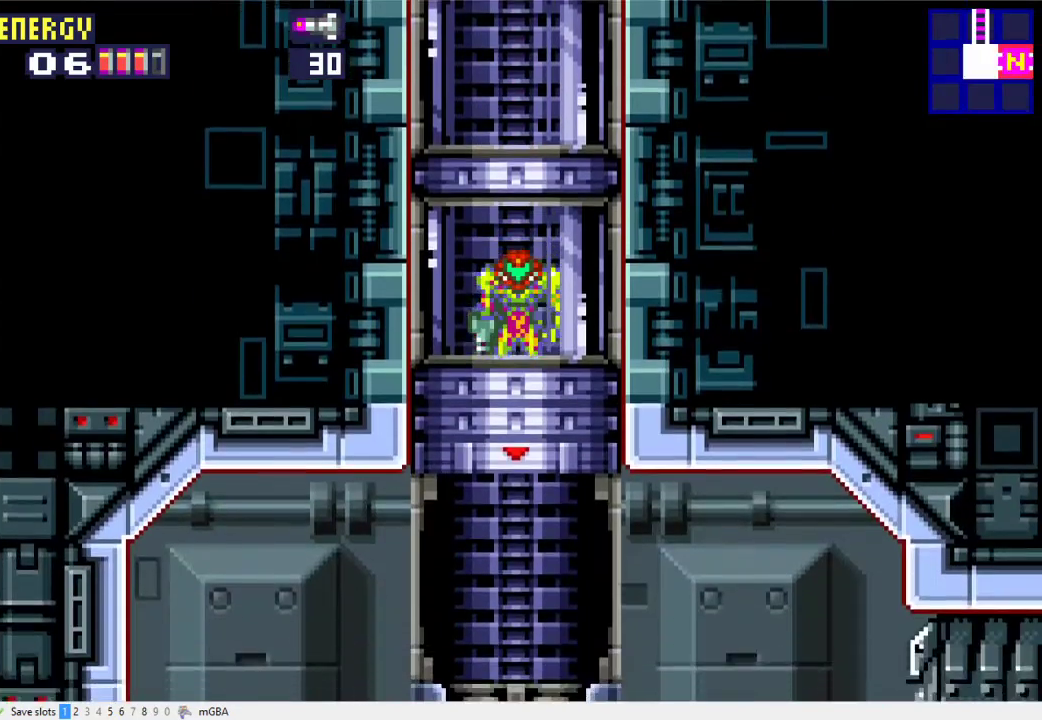
{"buttons": ["DPAD_RIGHT"], "events": [[400, "A", "down"], [467, "A", "up"]]}
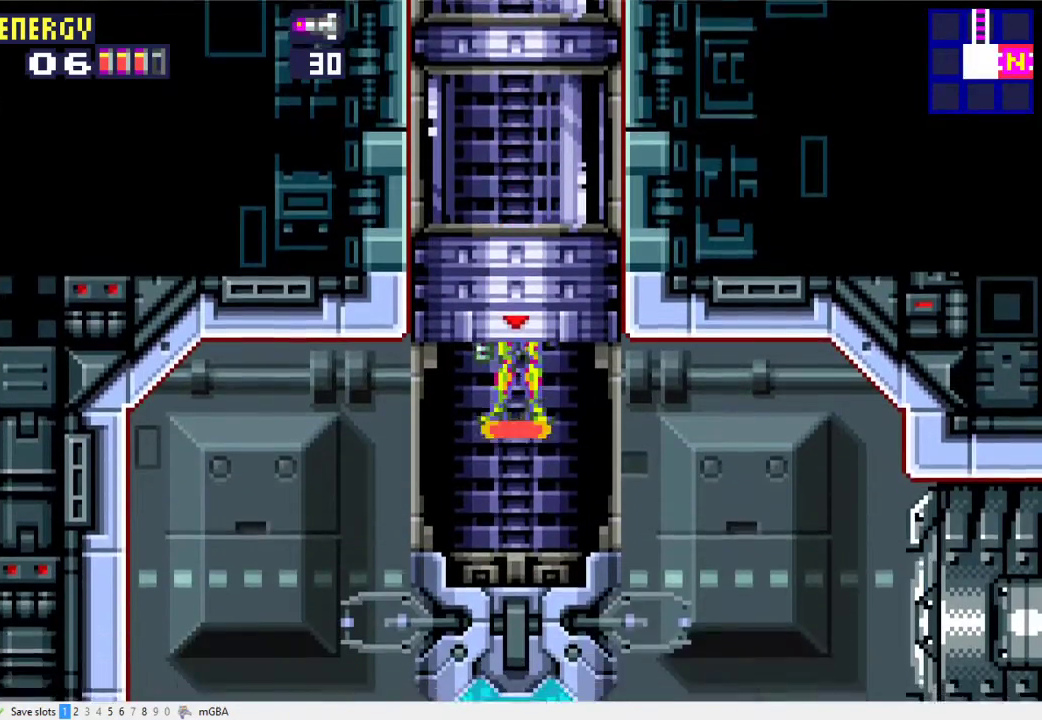
{"buttons": ["X", "DPAD_DOWN", "DPAD_RIGHT"], "events": [[67, "A", "down"], [233, "DPAD_DOWN", "down"], [267, "A", "up"], [500, "X", "down"]]}
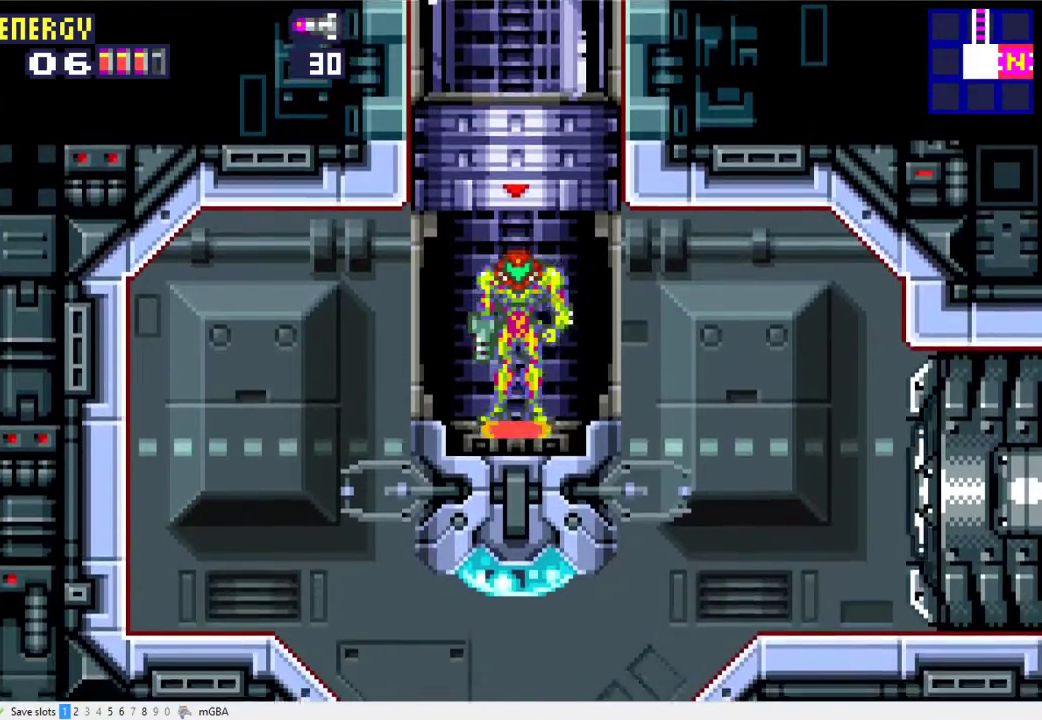
{"buttons": ["X", "DPAD_DOWN", "DPAD_RIGHT"], "events": [[33, "X", "up"], [167, "X", "down"], [200, "X", "up"], [300, "X", "down"], [367, "X", "up"], [433, "X", "down"]]}
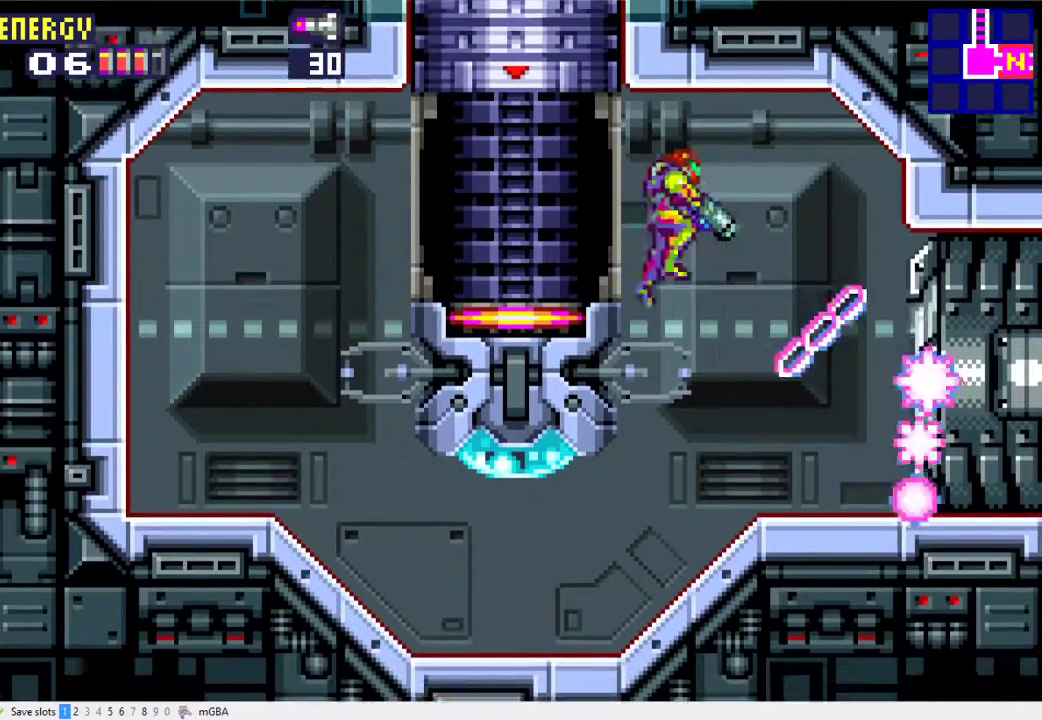
{"buttons": ["X", "DPAD_RIGHT"], "events": [[67, "DPAD_DOWN", "up"], [67, "X", "up"], [333, "X", "down"], [400, "X", "up"], [500, "X", "down"]]}
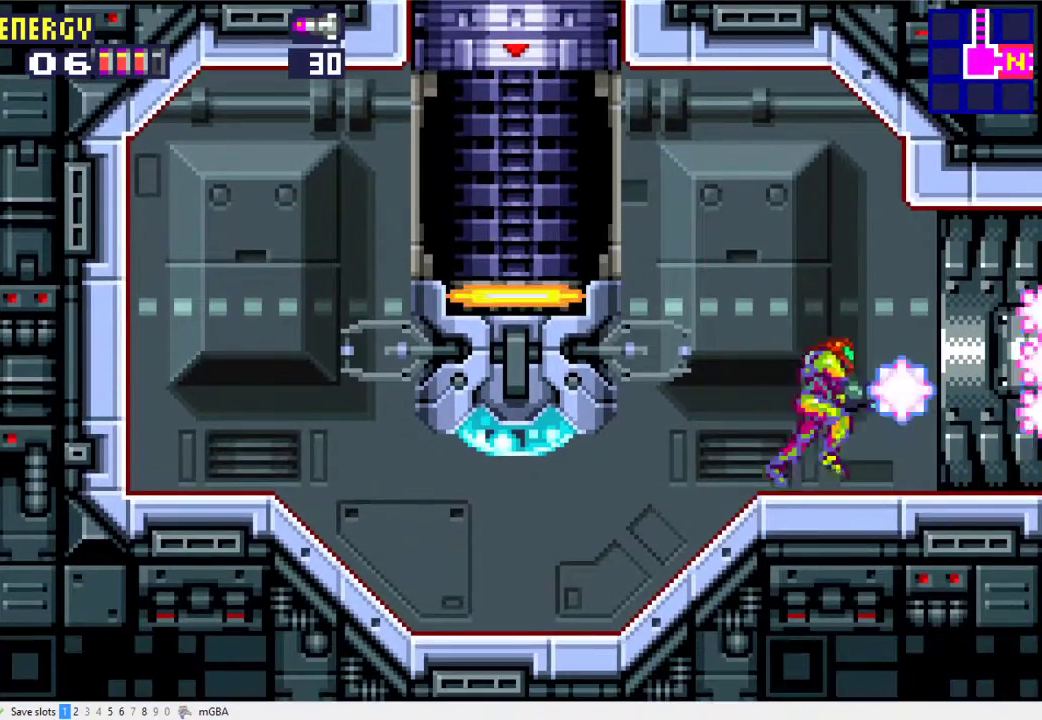
{"buttons": ["DPAD_RIGHT"], "events": [[67, "X", "up"], [133, "X", "down"], [200, "X", "up"], [267, "X", "down"], [500, "X", "up"]]}
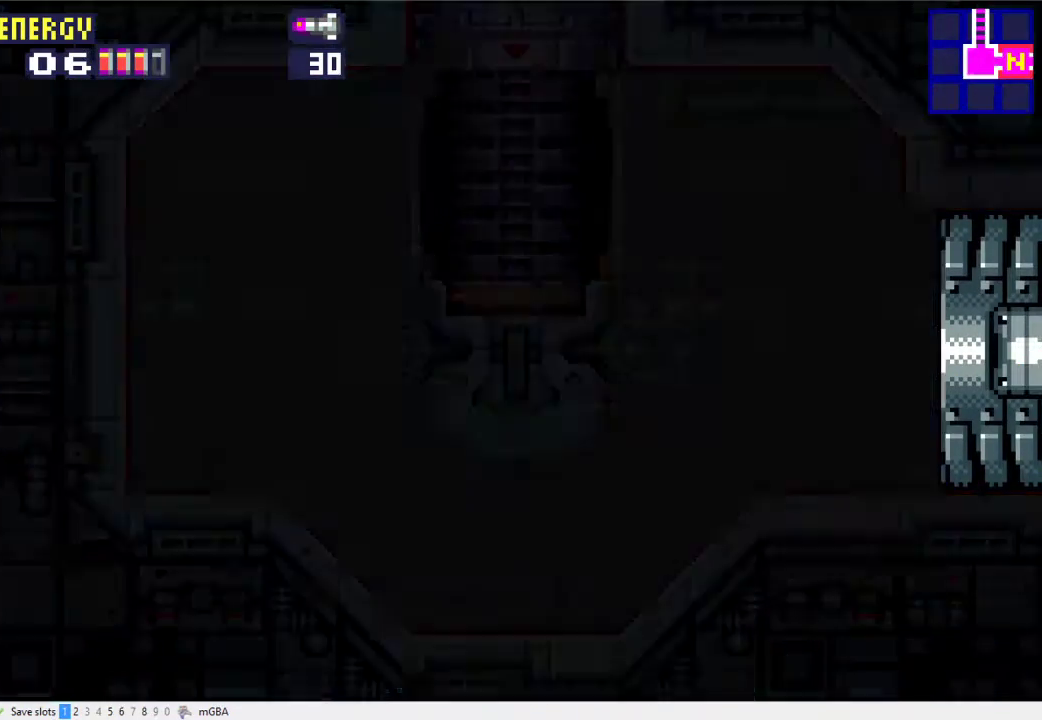
{"buttons": ["X", "DPAD_RIGHT"], "events": [[200, "X", "down"], [267, "X", "up"], [333, "X", "down"], [400, "X", "up"], [500, "X", "down"]]}
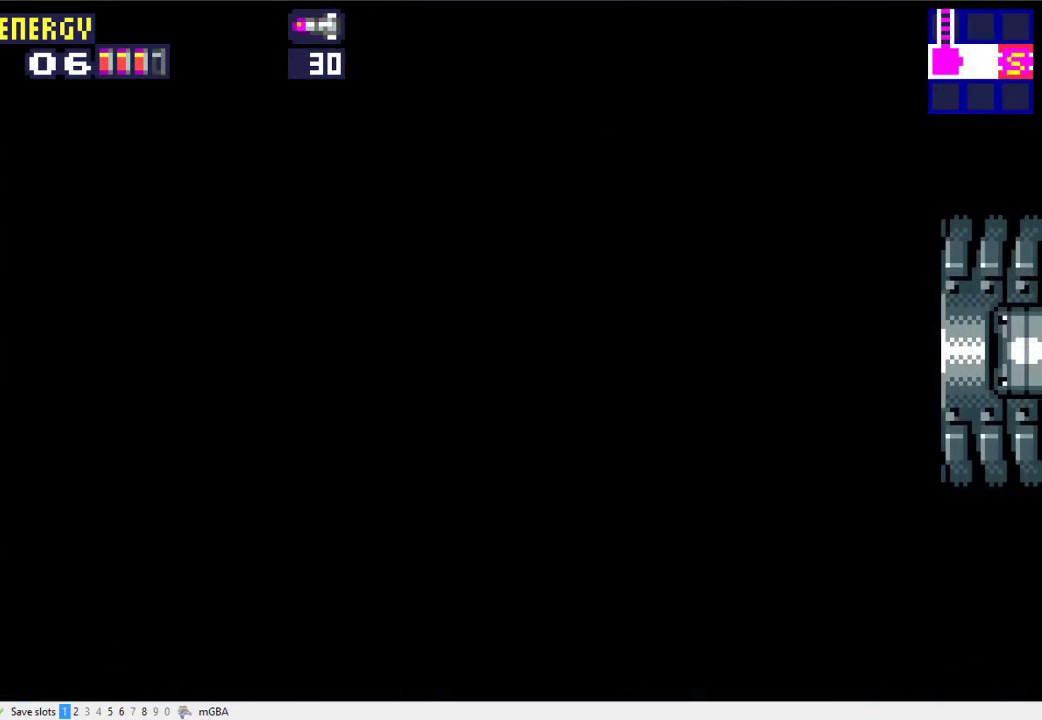
{"buttons": ["DPAD_RIGHT"], "events": [[67, "X", "up"], [167, "X", "down"], [333, "X", "up"]]}
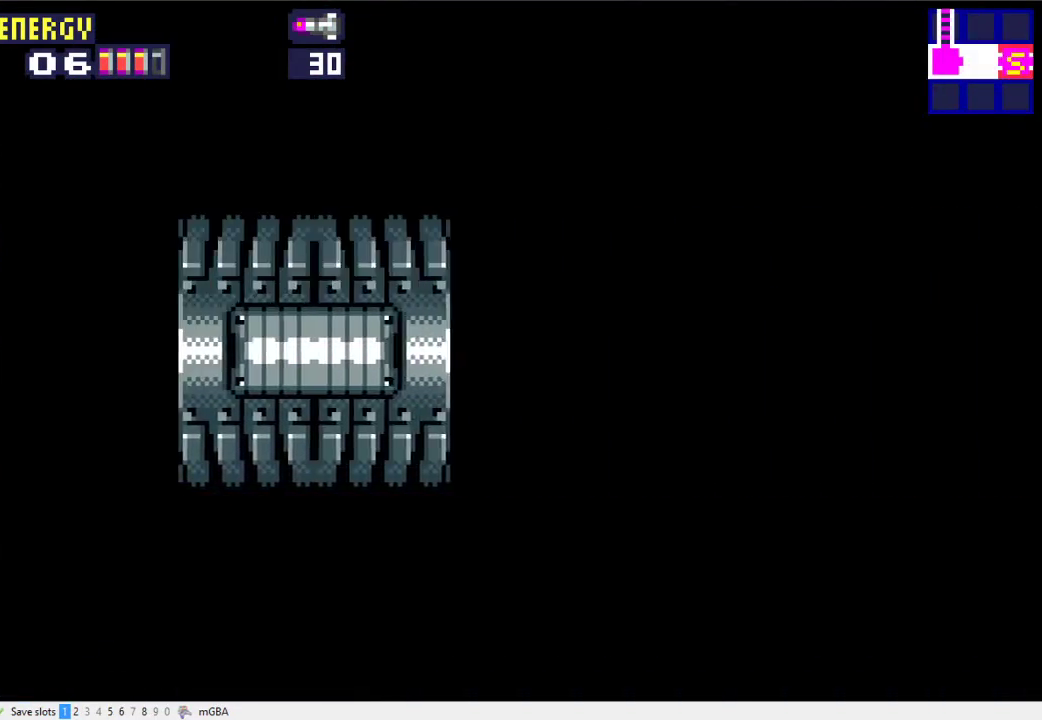
{"buttons": ["DPAD_RIGHT"], "events": []}
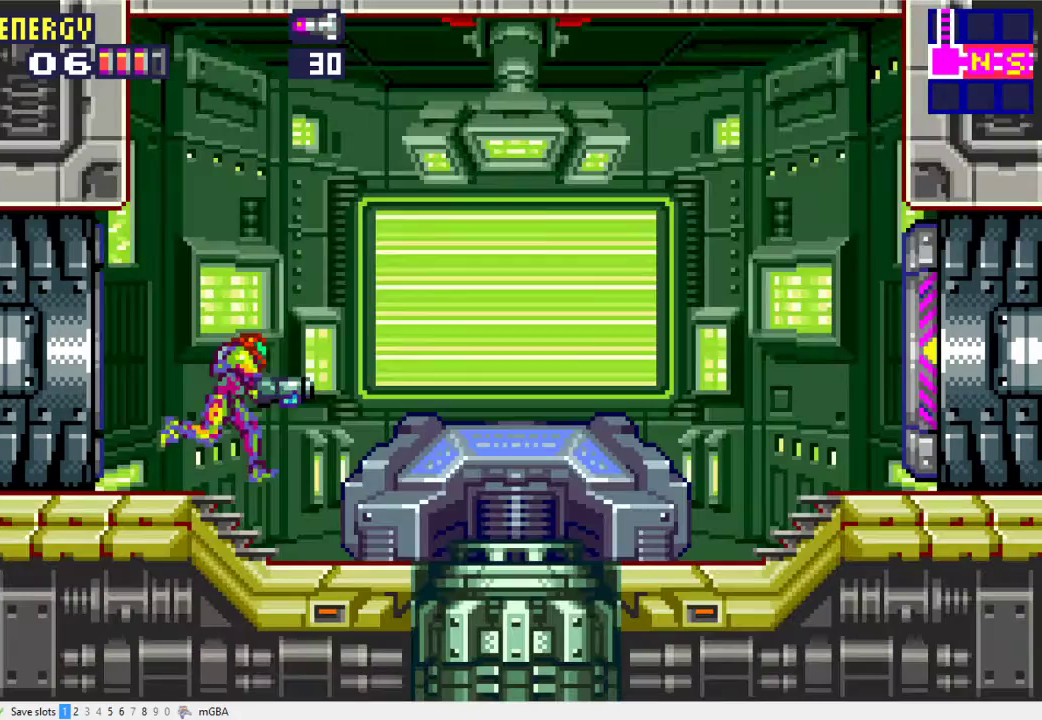
{"buttons": [], "events": [[367, "DPAD_RIGHT", "up"], [367, "DPAD_UP", "down"], [400, "X", "down"], [500, "DPAD_UP", "up"], [500, "X", "up"]]}